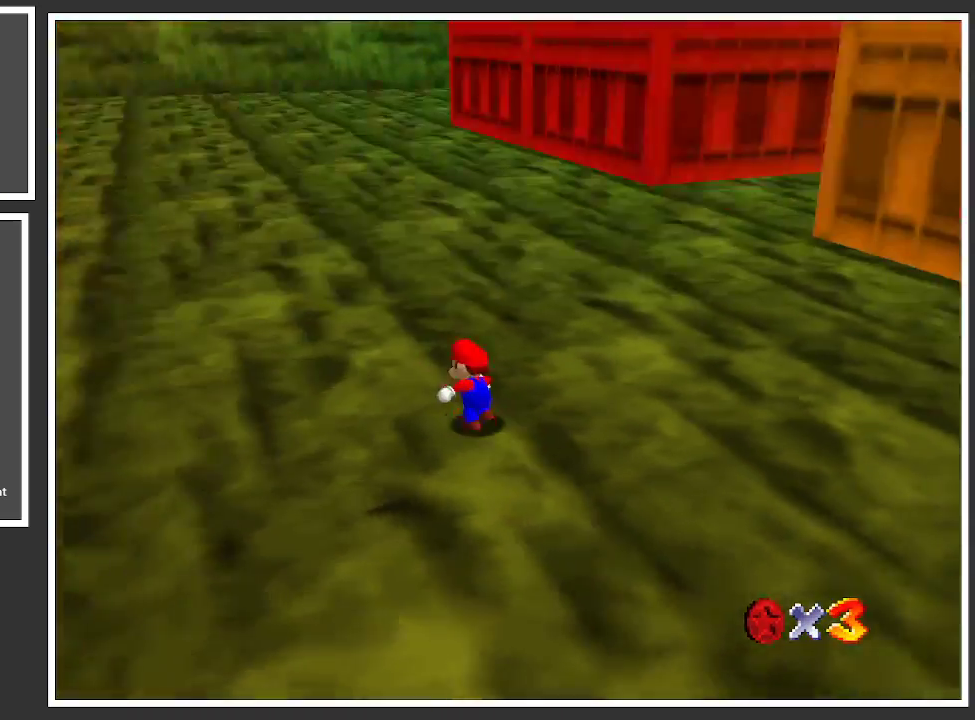
Gameplay with a controller (Xbox layout); each line is a JSON object with the inputs held at the frame after it. "events" lists button and stick changes between this image and that frame as [ms after this image, input, new state], when the widget could be followed in between. Not read: L3 R3.
{"buttons": [], "left_stick": "up", "right_stick": "center", "events": [[50, "Y", "up"], [117, "left_stick", "up"]]}
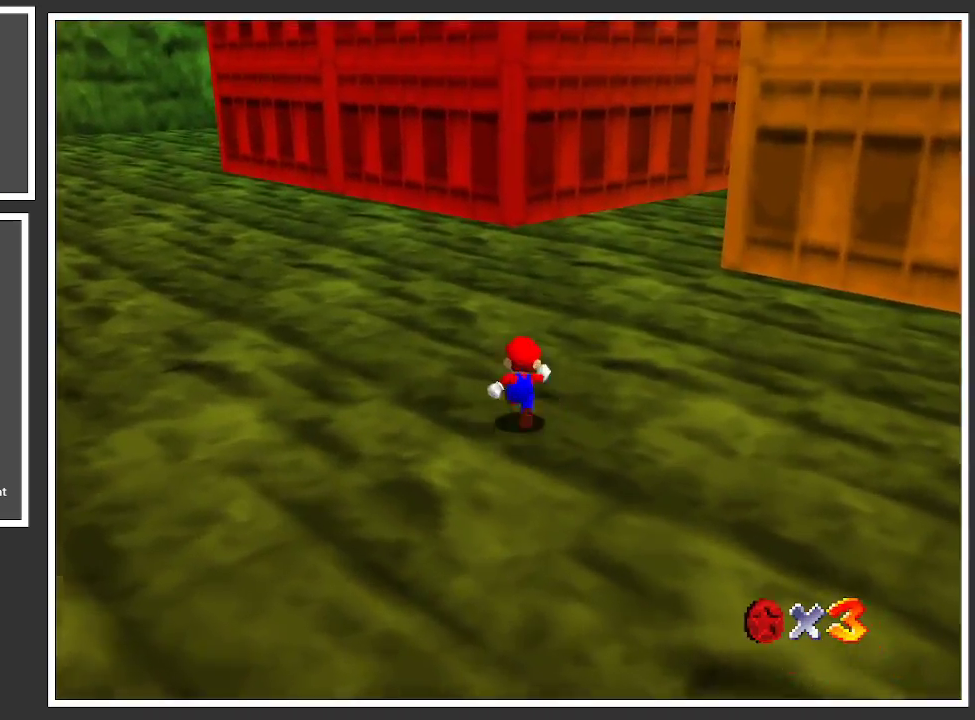
{"buttons": ["Y"], "left_stick": "up-left", "right_stick": "center", "events": [[67, "left_stick", "up-left"], [183, "Y", "down"], [333, "Y", "up"], [417, "Y", "down"]]}
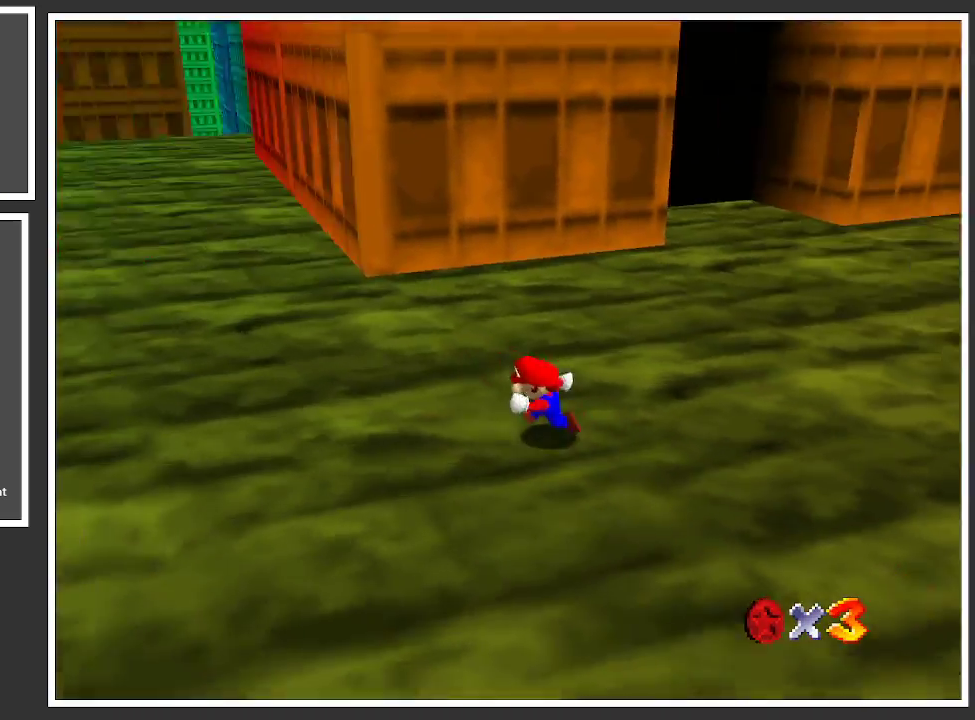
{"buttons": ["X"], "left_stick": "left", "right_stick": "center", "events": [[33, "Y", "up"], [100, "left_stick", "left"], [500, "X", "down"]]}
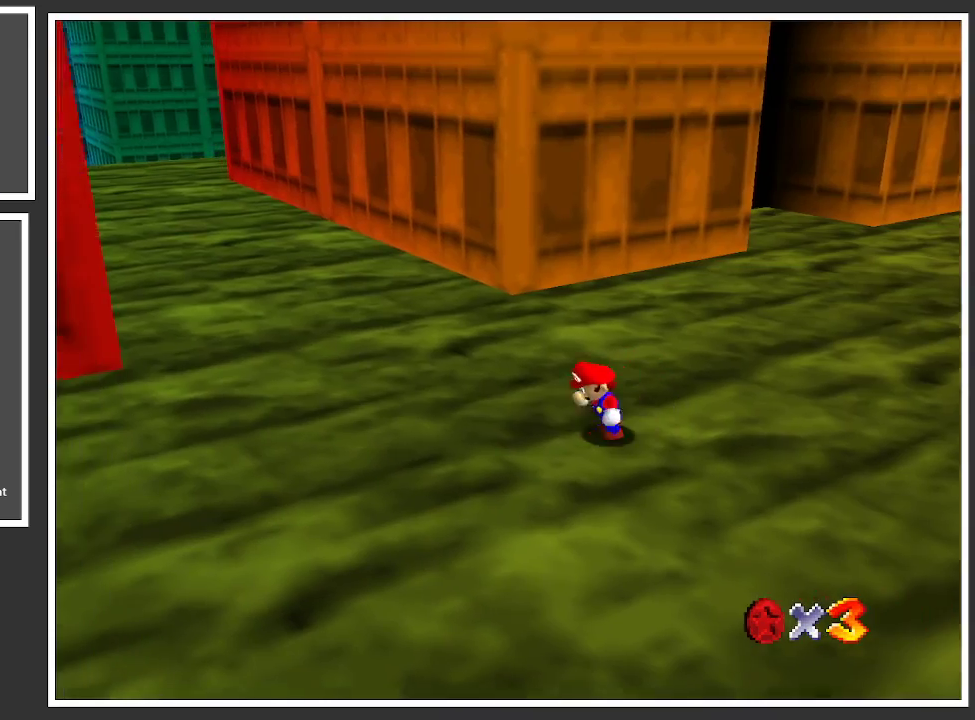
{"buttons": ["A"], "left_stick": "left", "right_stick": "center", "events": [[200, "X", "up"], [450, "A", "down"]]}
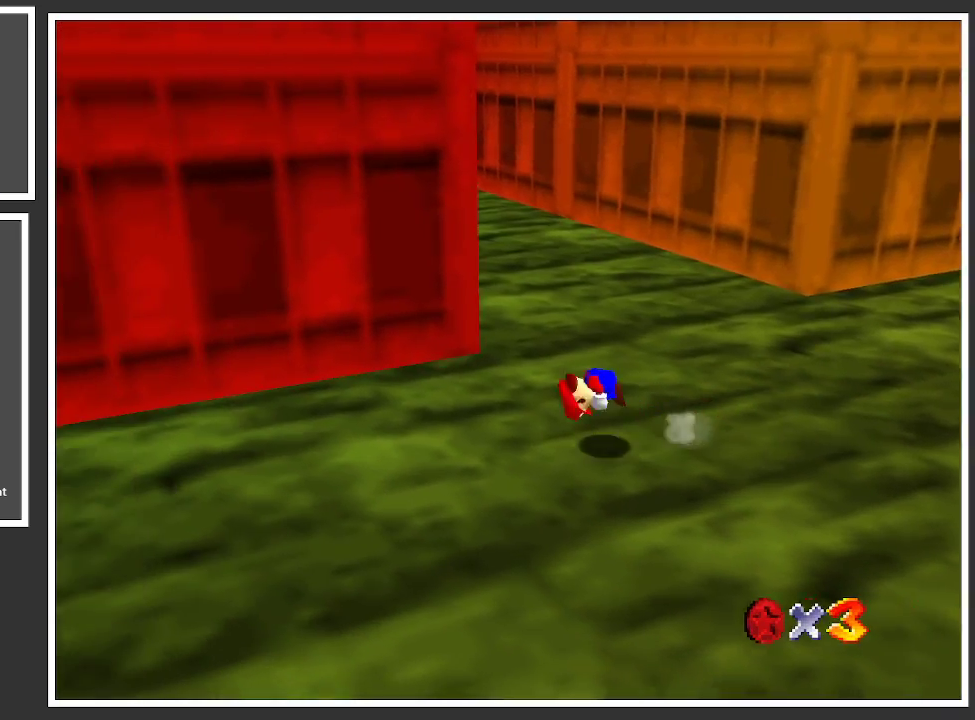
{"buttons": [], "left_stick": "down-left", "right_stick": "center", "events": [[50, "A", "up"], [500, "left_stick", "down-left"]]}
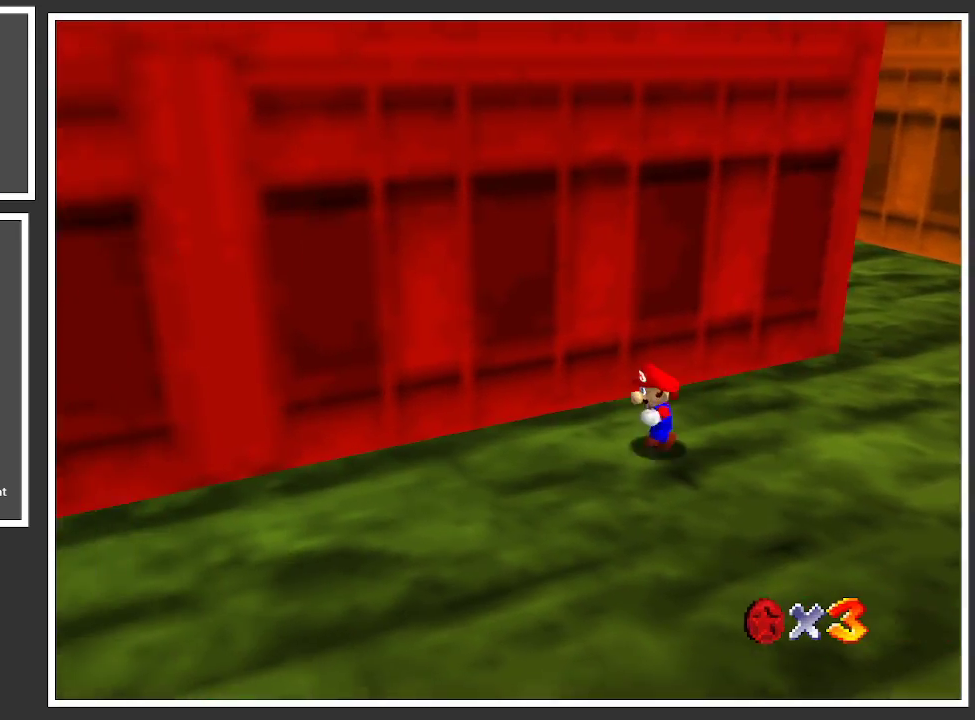
{"buttons": [], "left_stick": "down-left", "right_stick": "center", "events": [[117, "Y", "down"], [283, "Y", "up"]]}
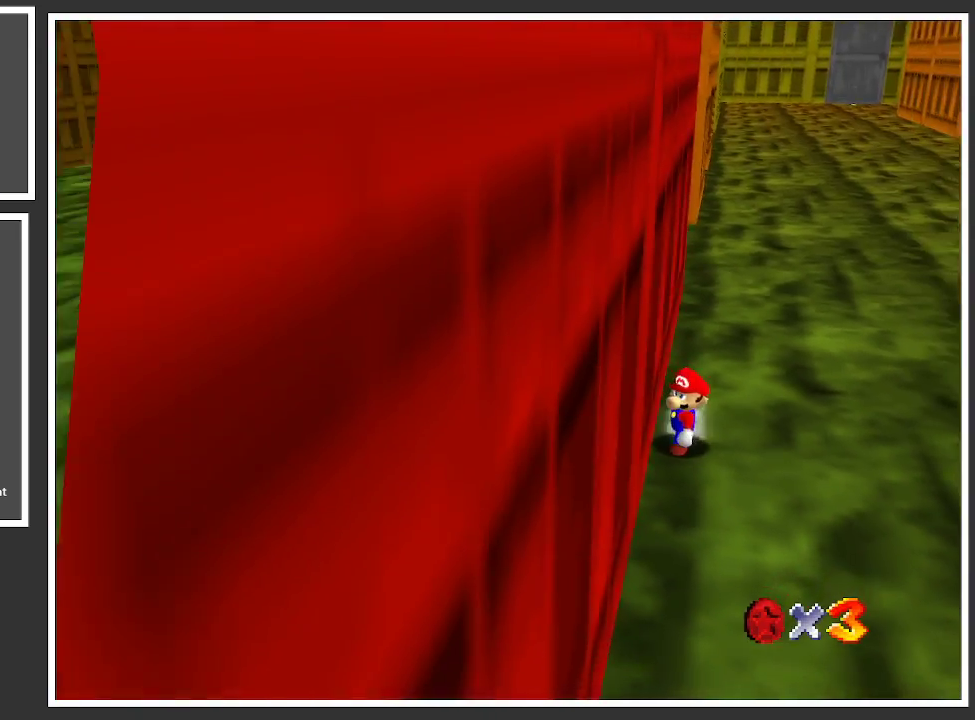
{"buttons": [], "left_stick": "down-left", "right_stick": "center", "events": [[100, "B", "down"], [233, "B", "up"], [350, "B", "down"], [450, "B", "up"]]}
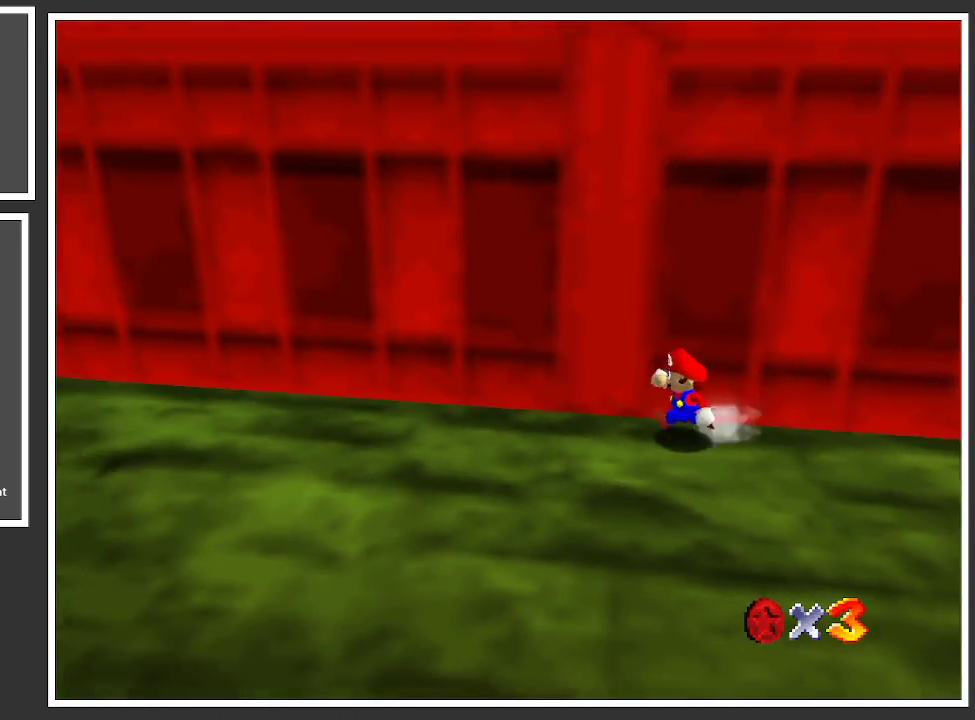
{"buttons": [], "left_stick": "left", "right_stick": "center", "events": [[17, "left_stick", "left"]]}
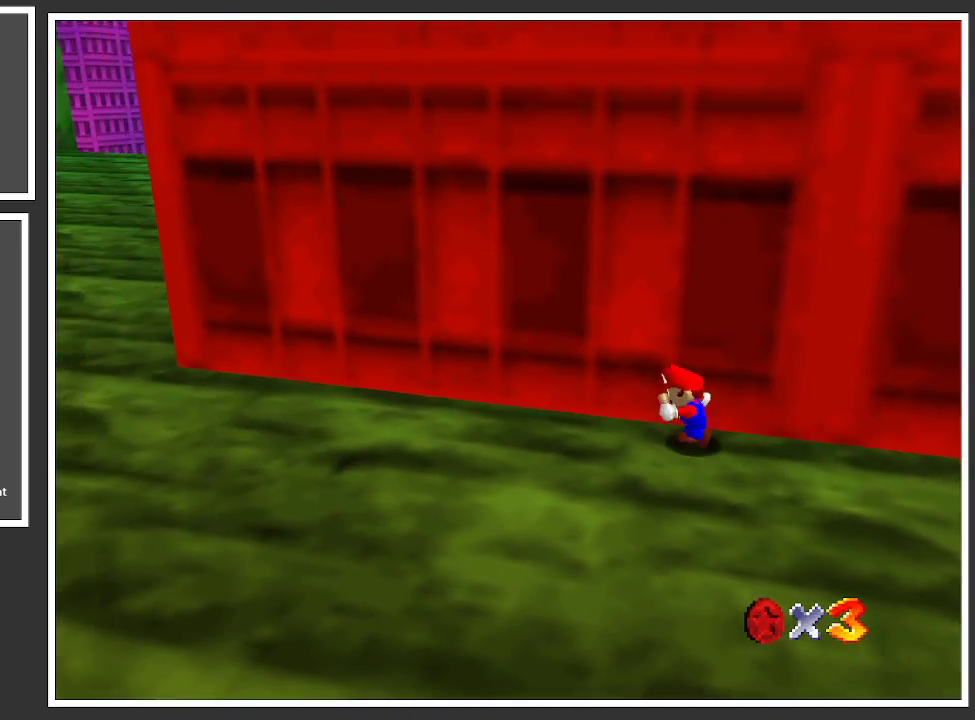
{"buttons": [], "left_stick": "left", "right_stick": "center", "events": [[317, "X", "down"], [417, "X", "up"]]}
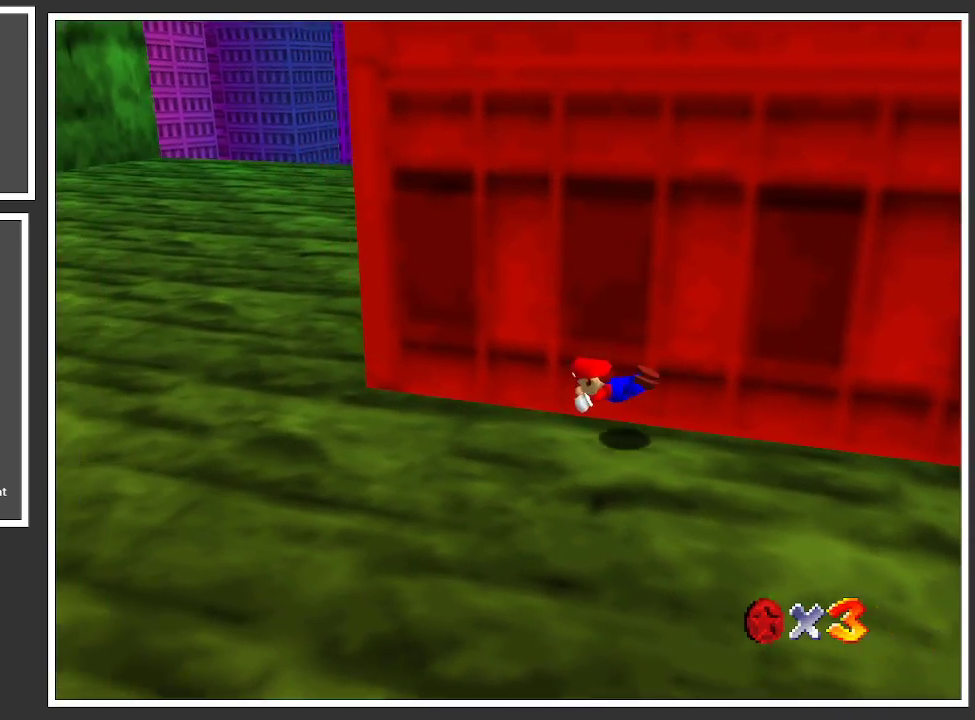
{"buttons": ["Y"], "left_stick": "left", "right_stick": "center", "events": [[200, "A", "down"], [317, "A", "up"], [450, "Y", "down"]]}
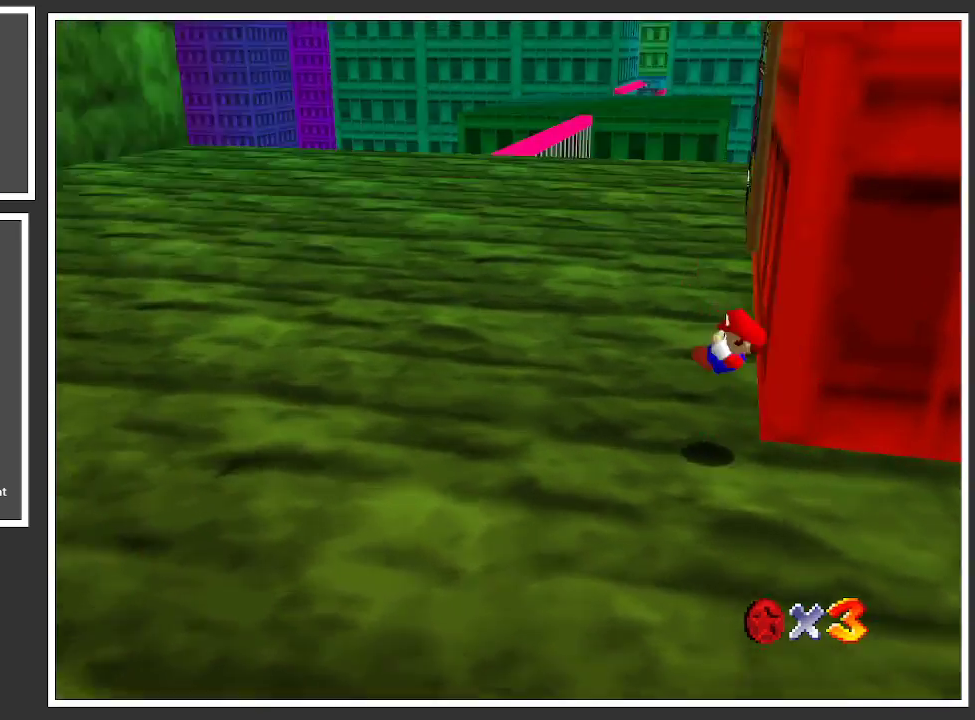
{"buttons": [], "left_stick": "left", "right_stick": "center", "events": [[50, "Y", "up"]]}
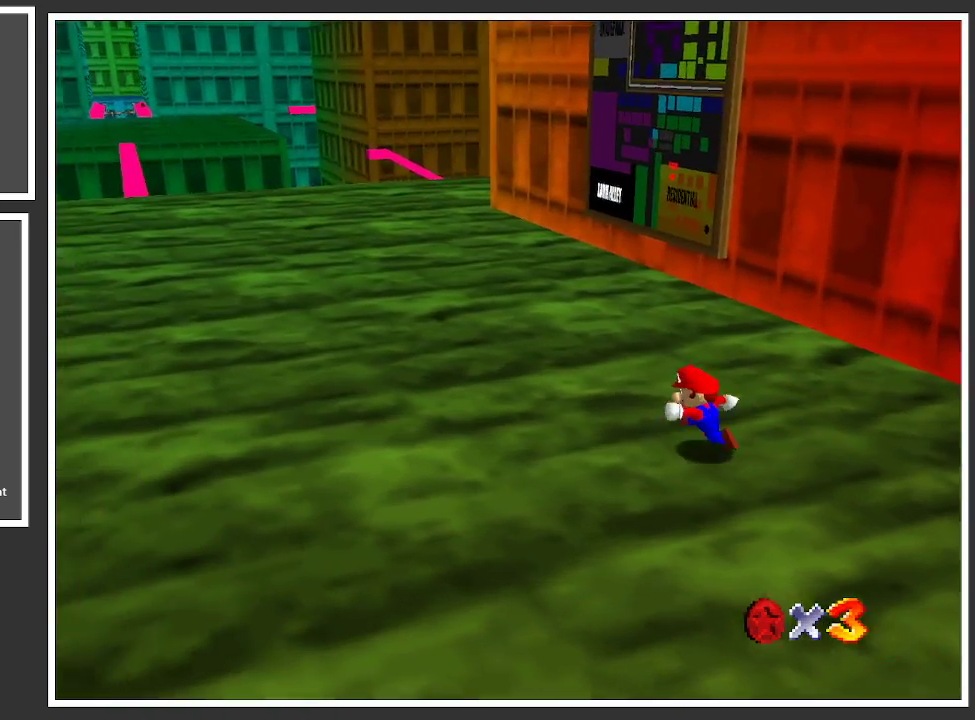
{"buttons": [], "left_stick": "up-left", "right_stick": "center", "events": [[117, "left_stick", "up-left"]]}
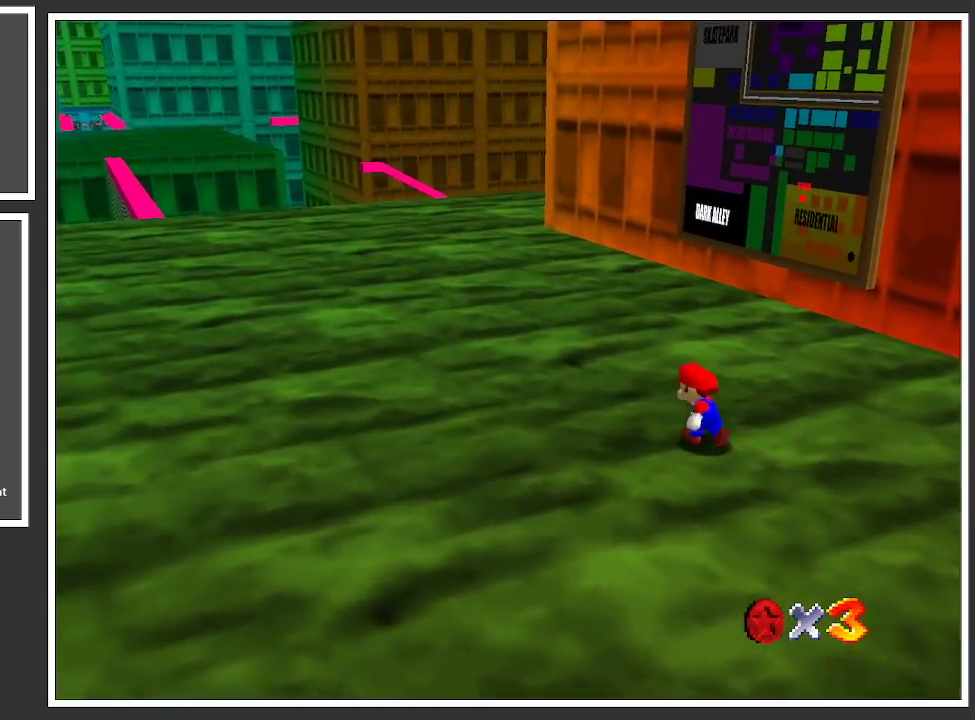
{"buttons": [], "left_stick": "down-left", "right_stick": "center", "events": [[50, "Y", "down"], [183, "Y", "up"], [483, "left_stick", "down-left"]]}
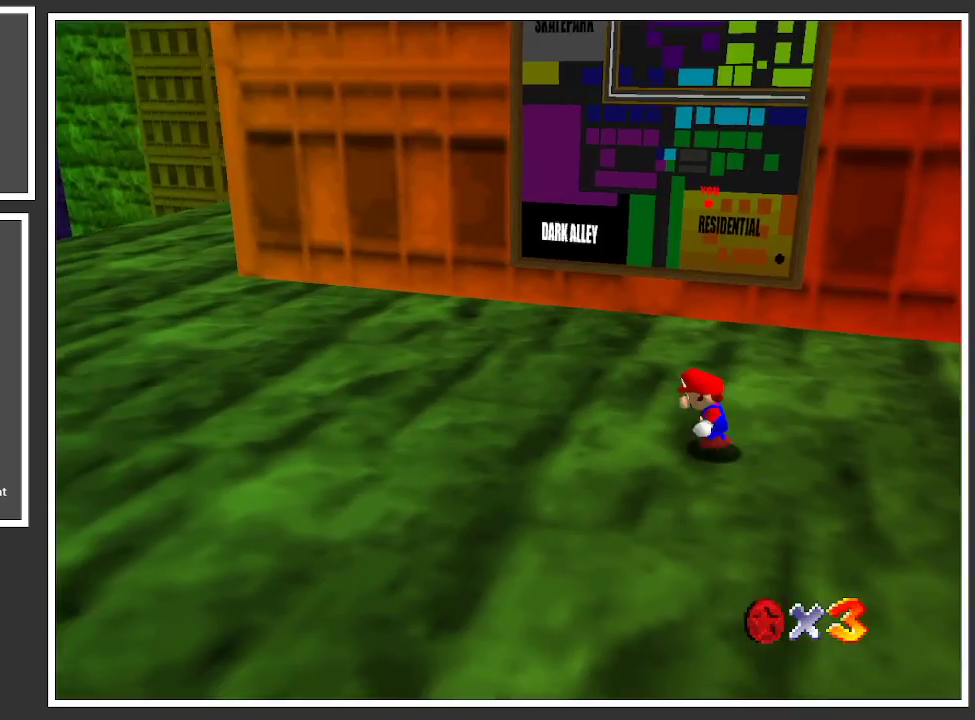
{"buttons": [], "left_stick": "up-right", "right_stick": "center", "events": [[50, "left_stick", "down"], [183, "left_stick", "down-right"], [283, "Y", "down"], [333, "left_stick", "right"], [450, "Y", "up"], [500, "left_stick", "up-right"]]}
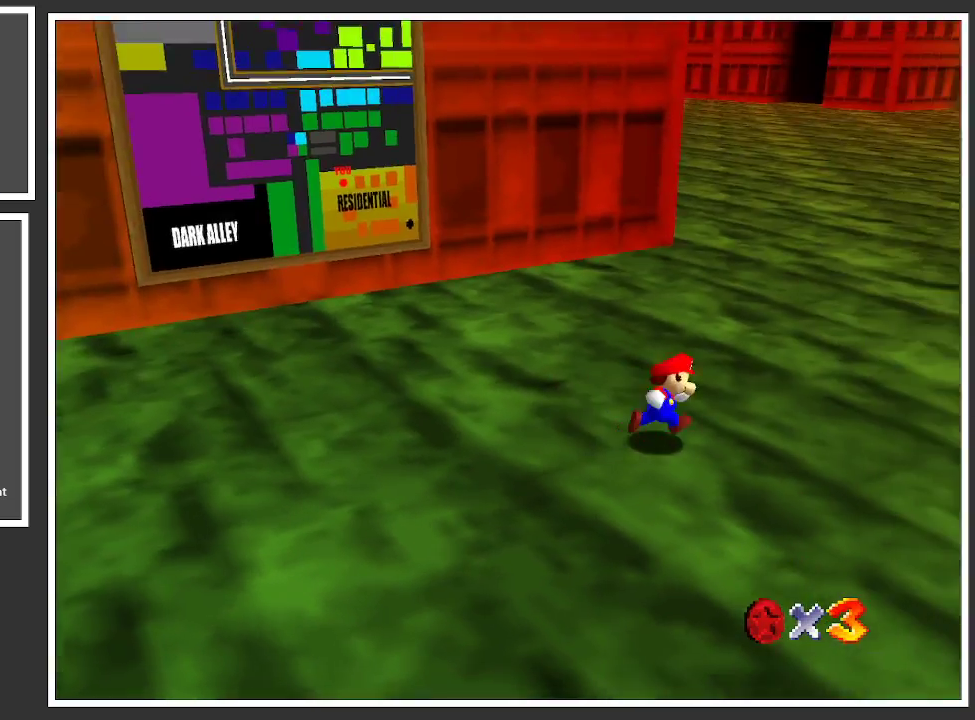
{"buttons": [], "left_stick": "up-right", "right_stick": "center", "events": [[333, "Y", "down"], [483, "Y", "up"]]}
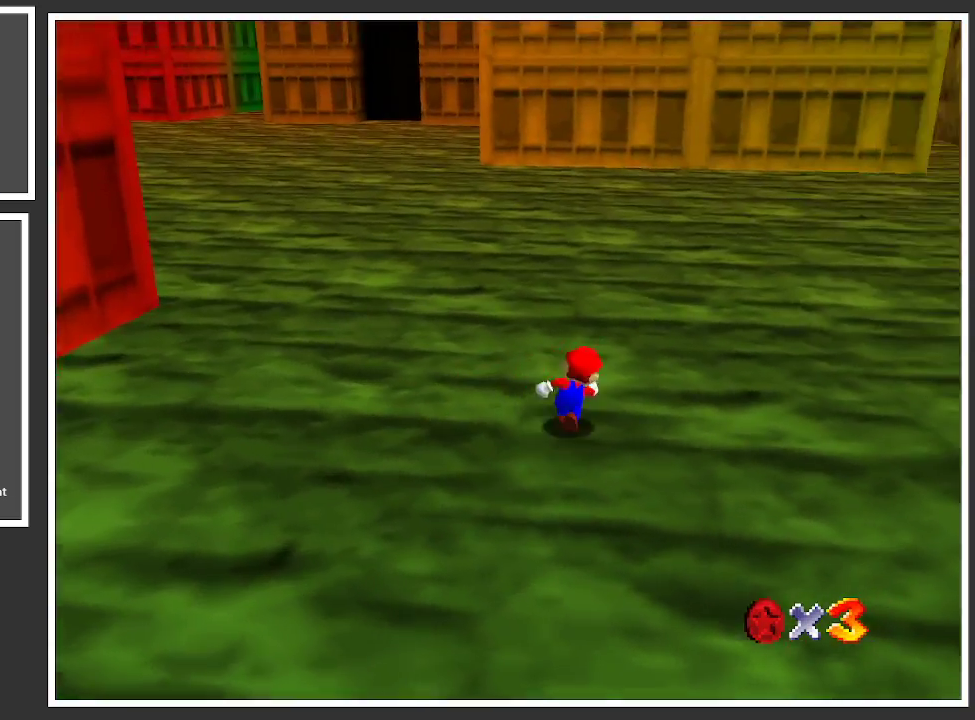
{"buttons": [], "left_stick": "up", "right_stick": "center", "events": [[117, "left_stick", "up"]]}
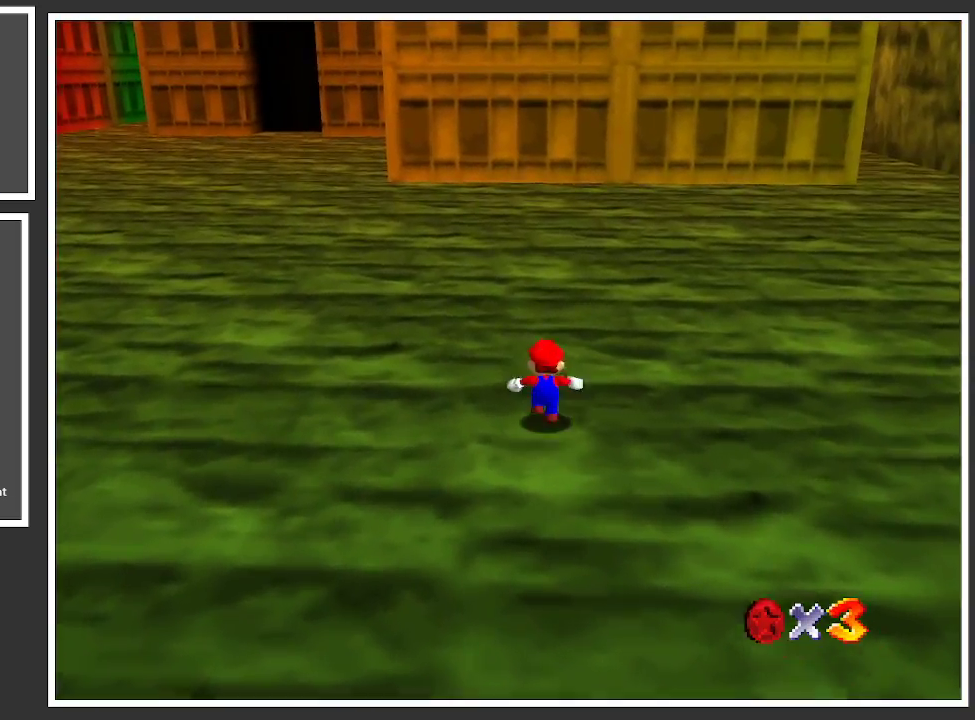
{"buttons": [], "left_stick": "up", "right_stick": "center", "events": [[267, "B", "down"], [383, "B", "up"]]}
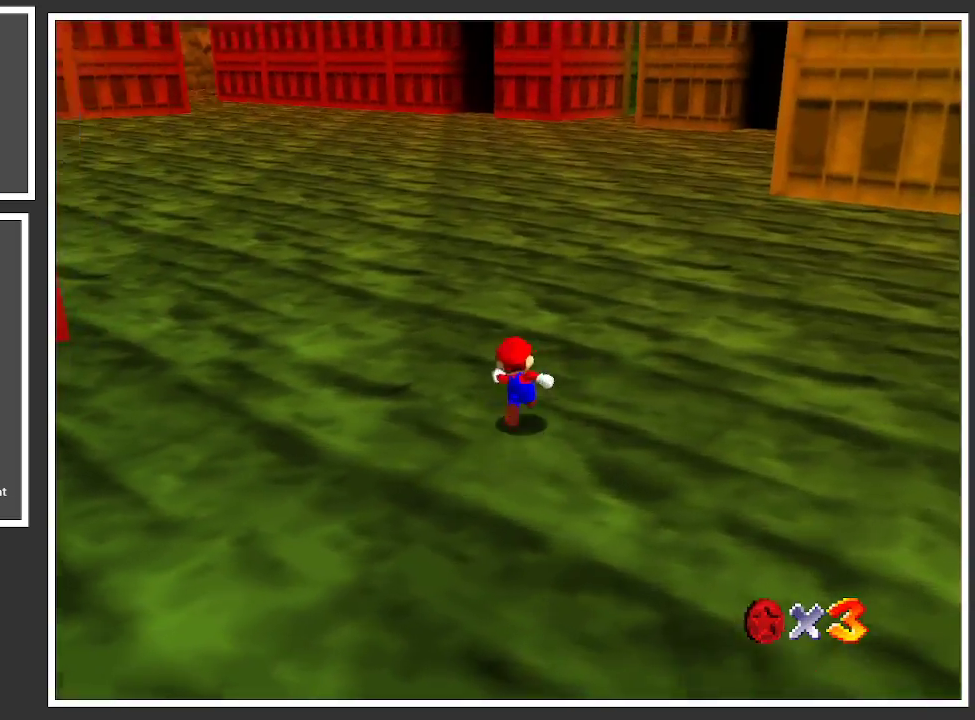
{"buttons": [], "left_stick": "up-right", "right_stick": "center", "events": [[50, "B", "down"], [200, "B", "up"], [317, "left_stick", "up-right"]]}
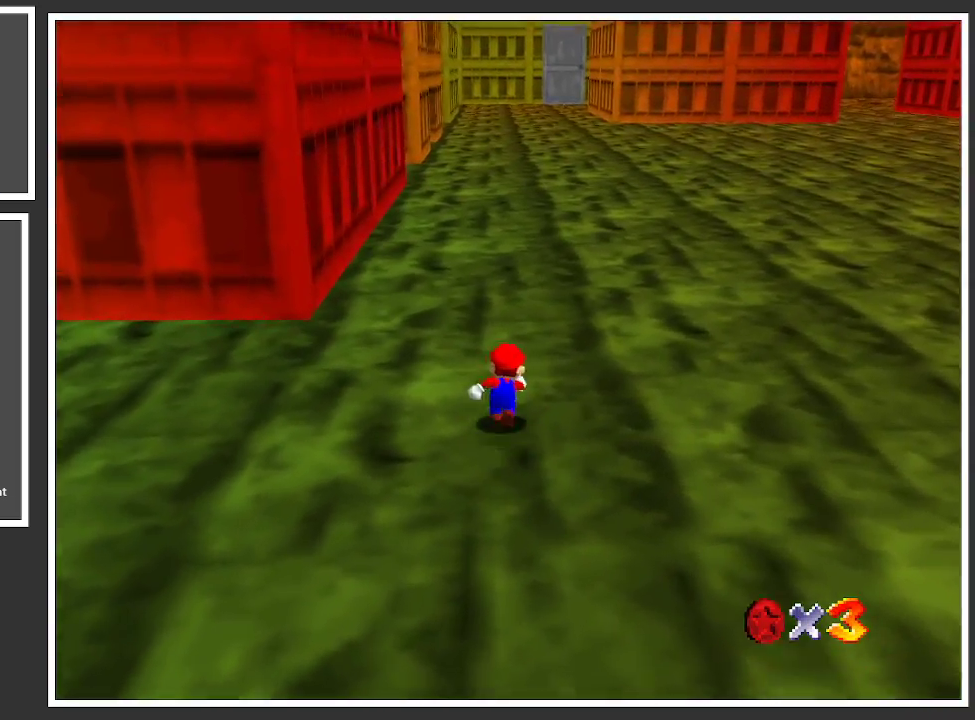
{"buttons": [], "left_stick": "up-right", "right_stick": "center", "events": []}
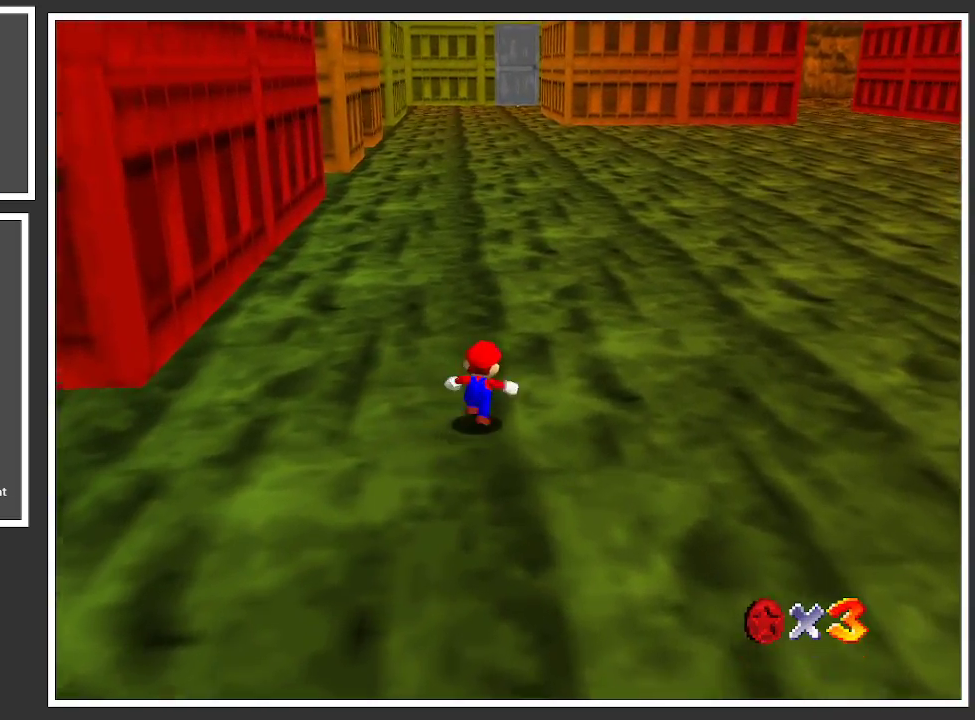
{"buttons": [], "left_stick": "up-right", "right_stick": "center", "events": [[383, "B", "down"], [483, "B", "up"]]}
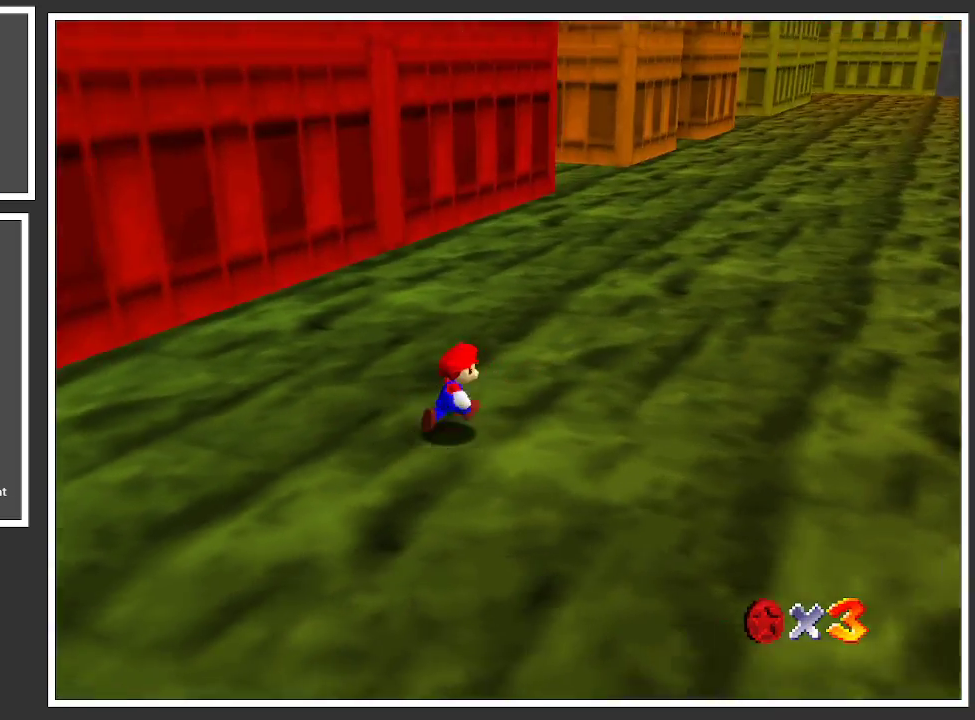
{"buttons": [], "left_stick": "up-right", "right_stick": "center", "events": []}
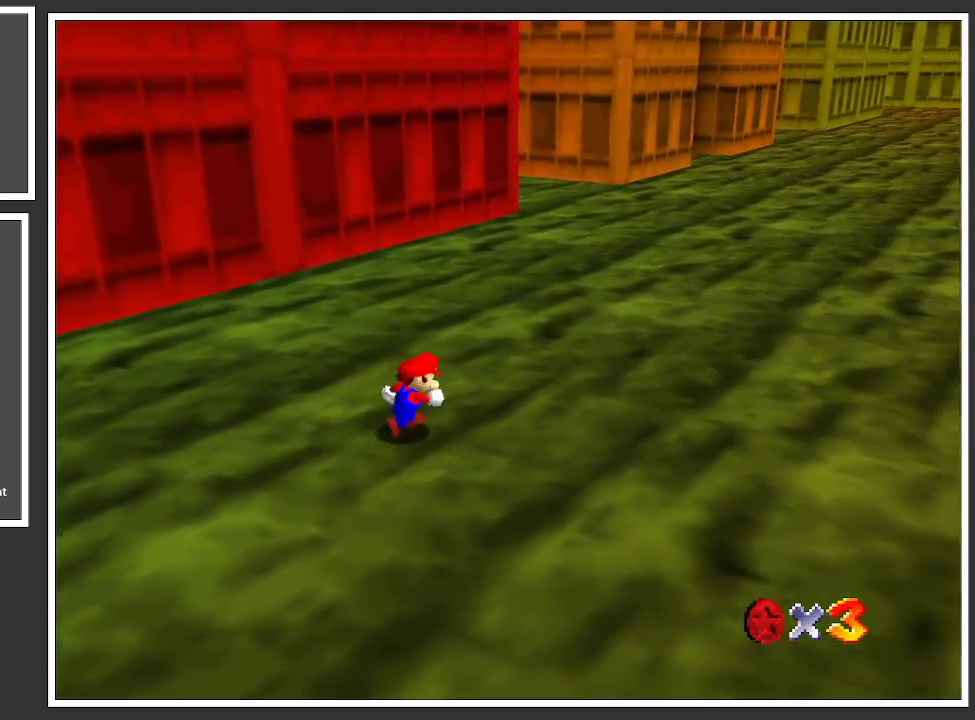
{"buttons": [], "left_stick": "up-right", "right_stick": "center", "events": [[317, "B", "down"], [450, "B", "up"]]}
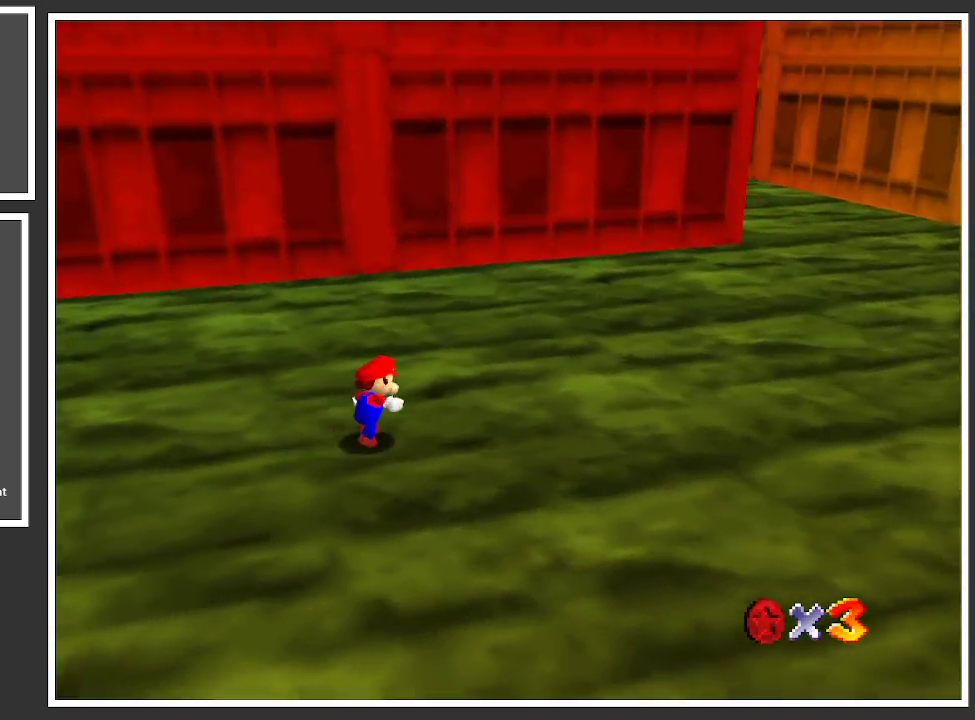
{"buttons": [], "left_stick": "right", "right_stick": "center", "events": [[283, "left_stick", "right"]]}
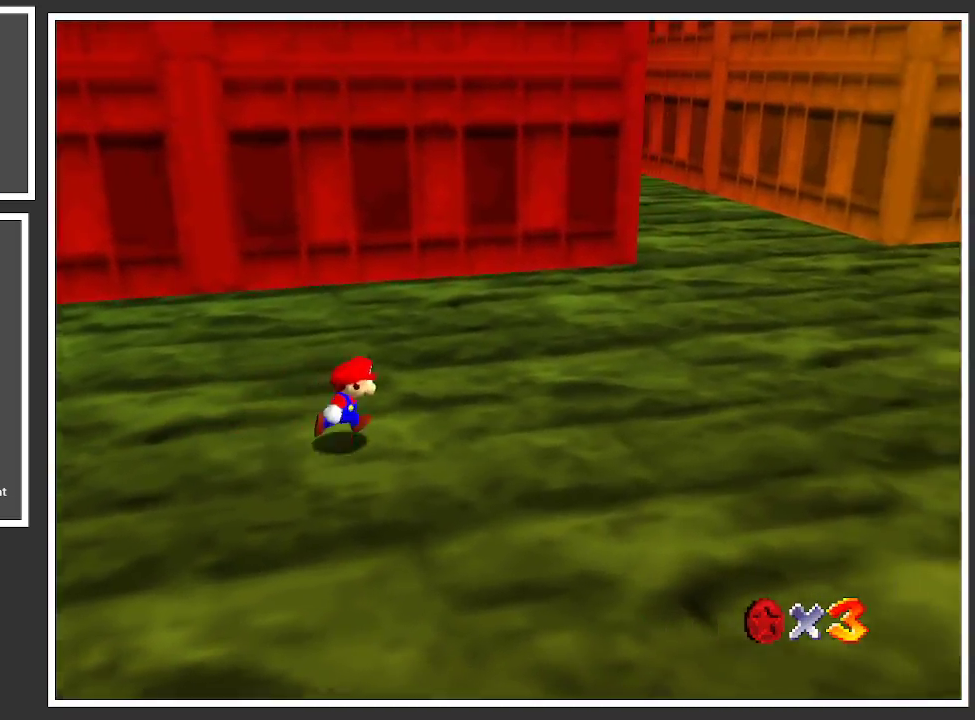
{"buttons": [], "left_stick": "right", "right_stick": "center", "events": [[83, "B", "down"], [250, "B", "up"]]}